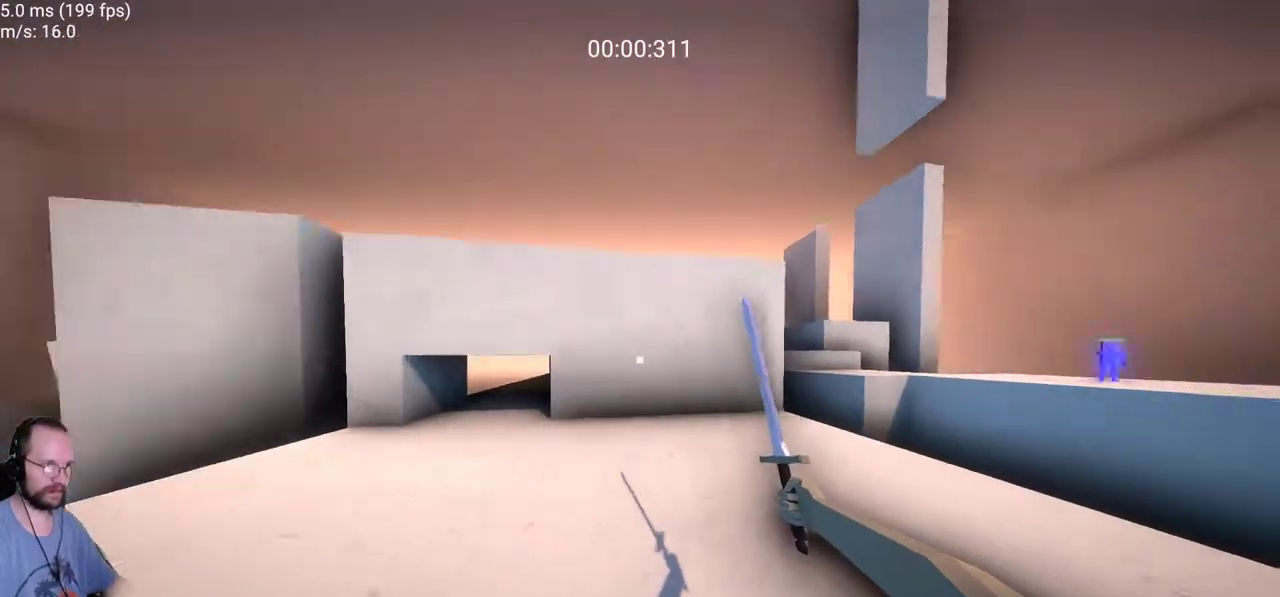
Gameplay with keyboard and mouse; each line is a JSON object with the keys and mouse buttons held at the frame after it. "events" lists presses ("down") and releases ("up") of "a", "ctrl", "d", "e", "f", "s", "space", "w", "mouse_left" and "mouse_right" between this image and that frame as [ms after this image, input, new state], when the widget could be followed in between. "mouse_left", "mouse_right" = the "left", "right" buttons of the "mouse" list. No other keys are recorded. Not read: mouse_move.
{"keys": ["d", "space", "w"], "mouse": [], "events": [[450, "space", "down"]]}
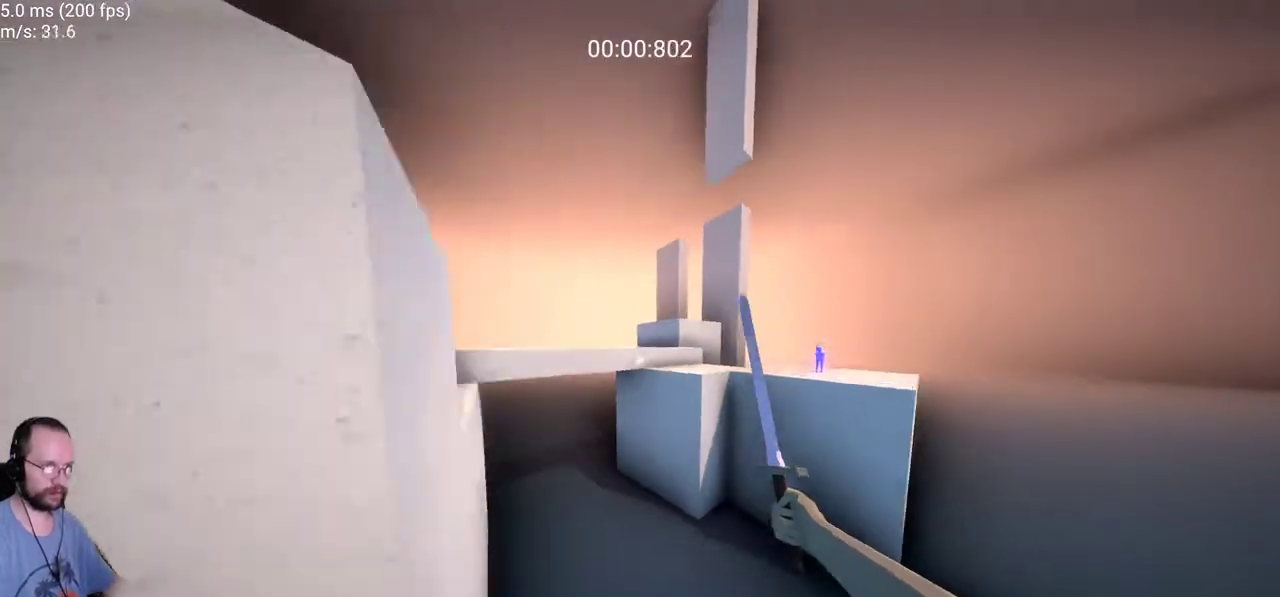
{"keys": ["d", "w"], "mouse": [], "events": [[183, "space", "up"]]}
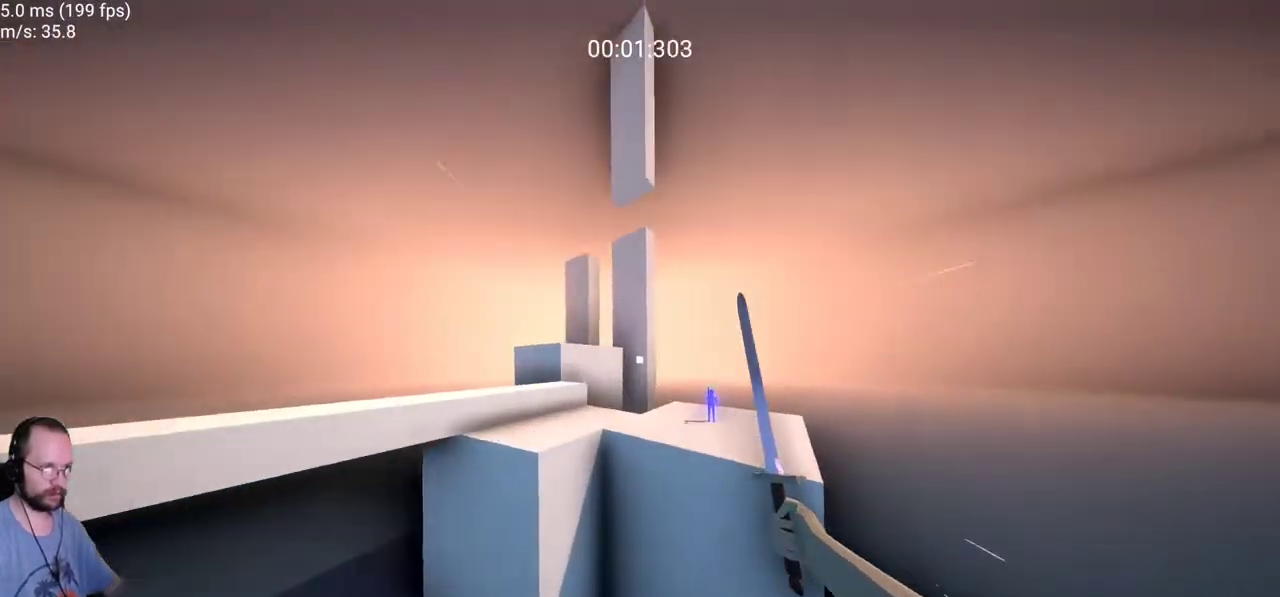
{"keys": ["d", "w"], "mouse": [], "events": []}
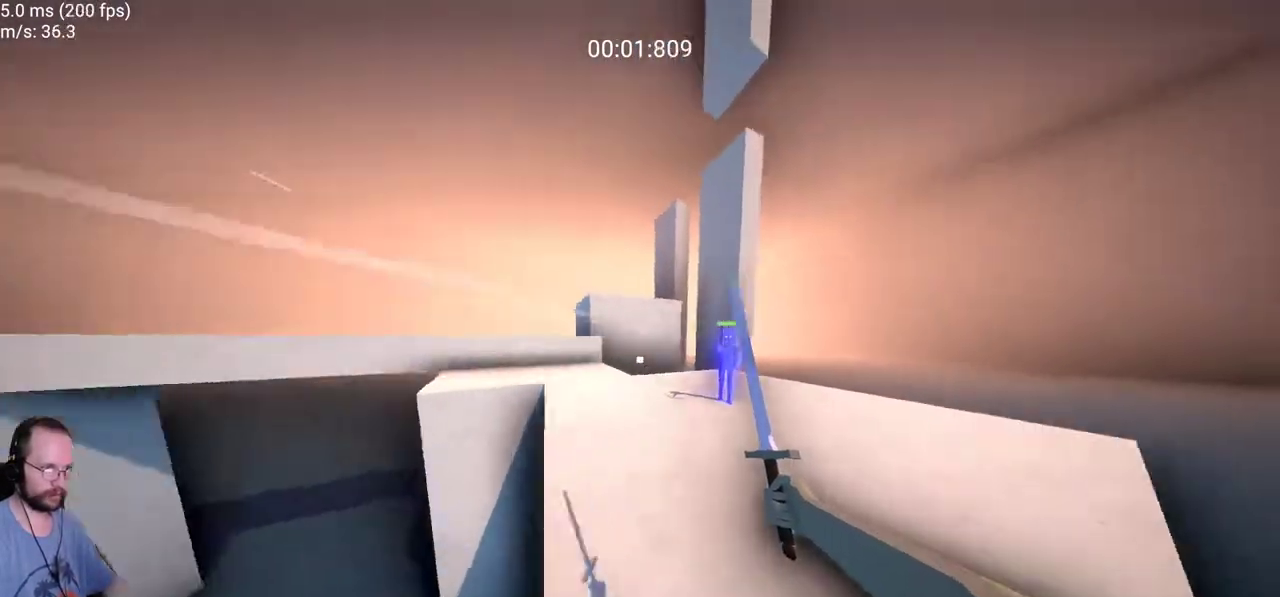
{"keys": ["w"], "mouse": ["left"], "events": [[250, "d", "up"], [483, "mouse_left", "down"]]}
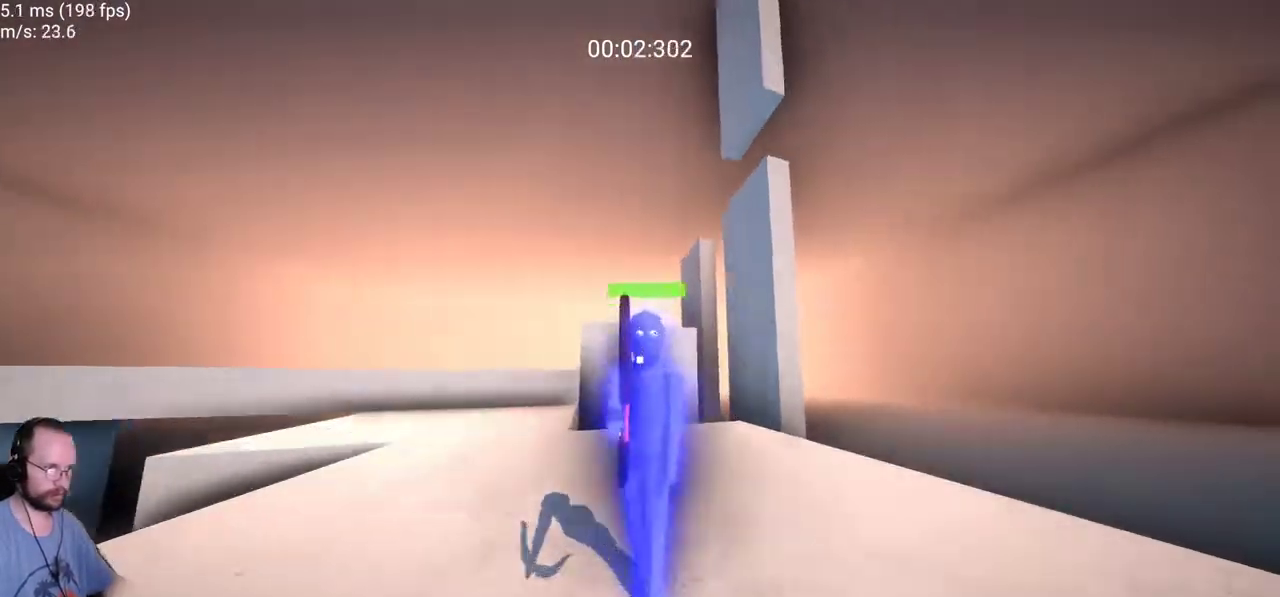
{"keys": ["w"], "mouse": [], "events": [[33, "w", "up"], [83, "mouse_left", "up"], [217, "d", "down"], [367, "d", "up"], [417, "w", "down"]]}
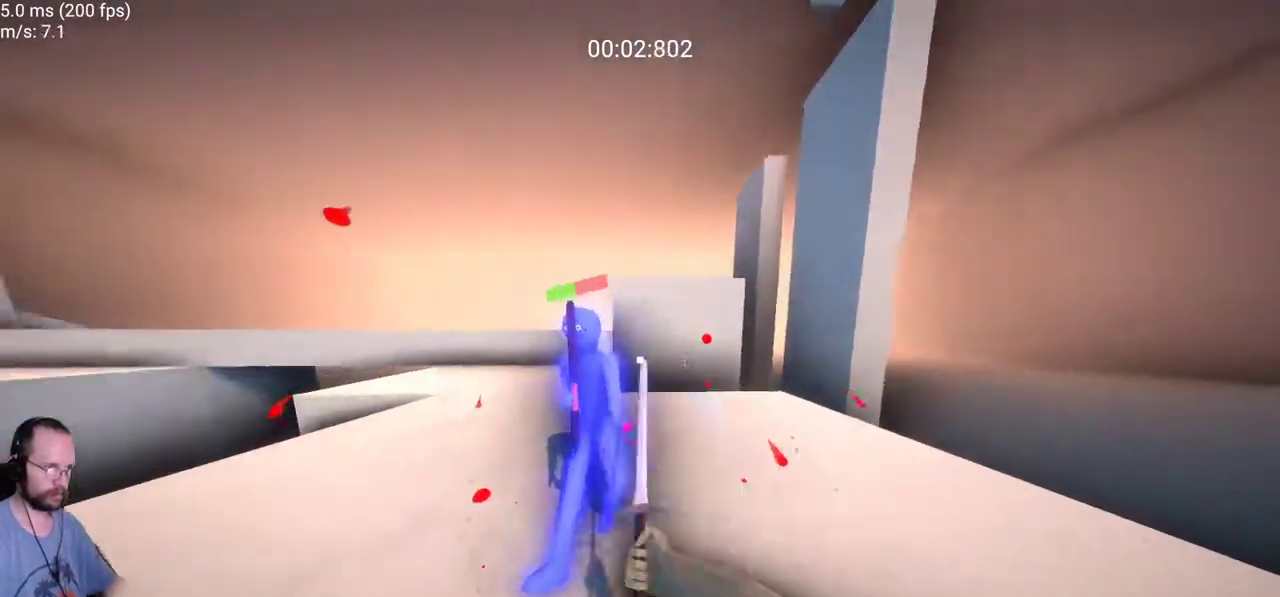
{"keys": [], "mouse": []}
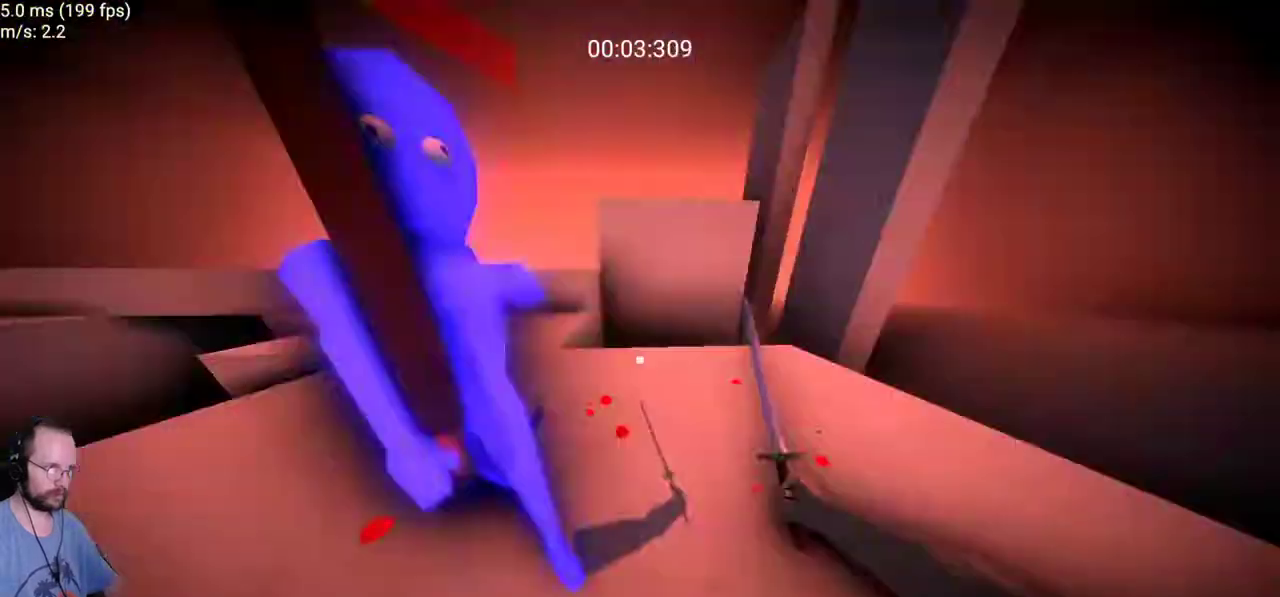
{"keys": ["d", "w"], "mouse": [], "events": [[67, "mouse_left", "down"], [167, "mouse_left", "up"], [217, "w", "down"], [250, "d", "down"]]}
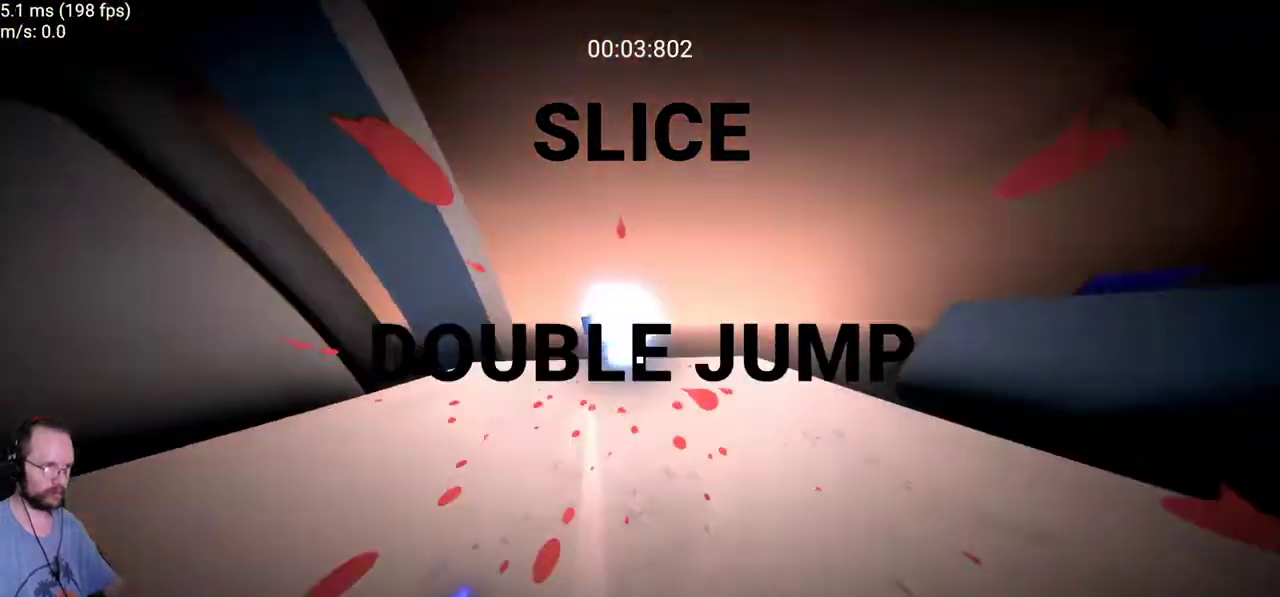
{"keys": [], "mouse": [], "events": [[133, "w", "up"], [183, "d", "up"]]}
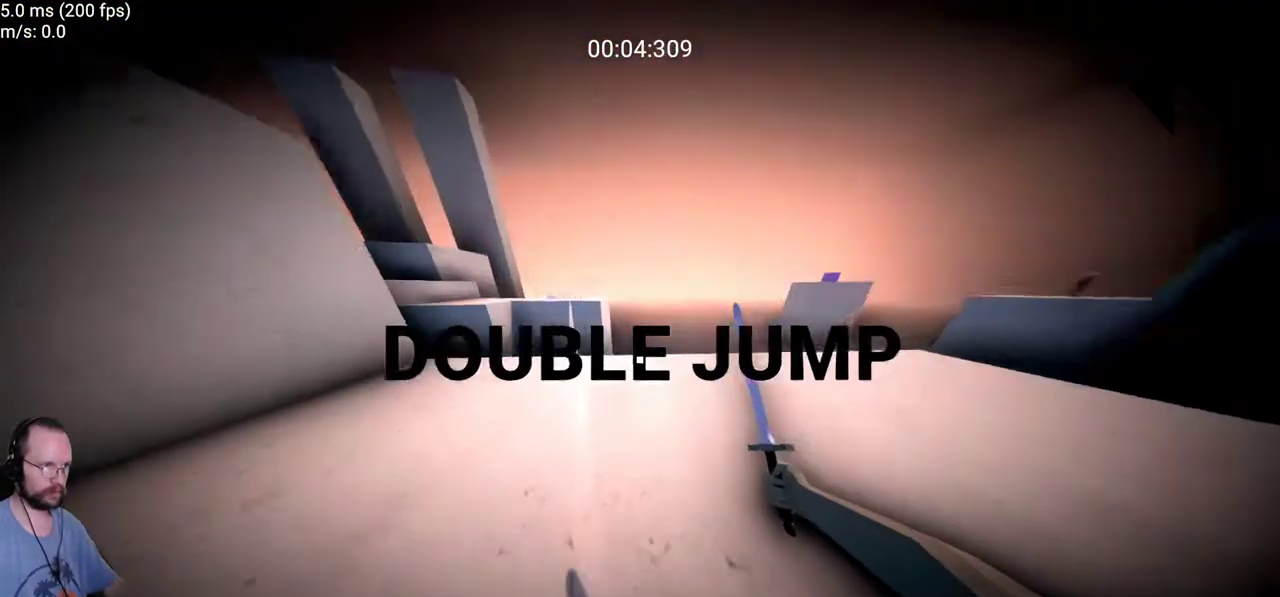
{"keys": ["d", "w"], "mouse": [], "events": [[50, "d", "down"], [100, "w", "down"]]}
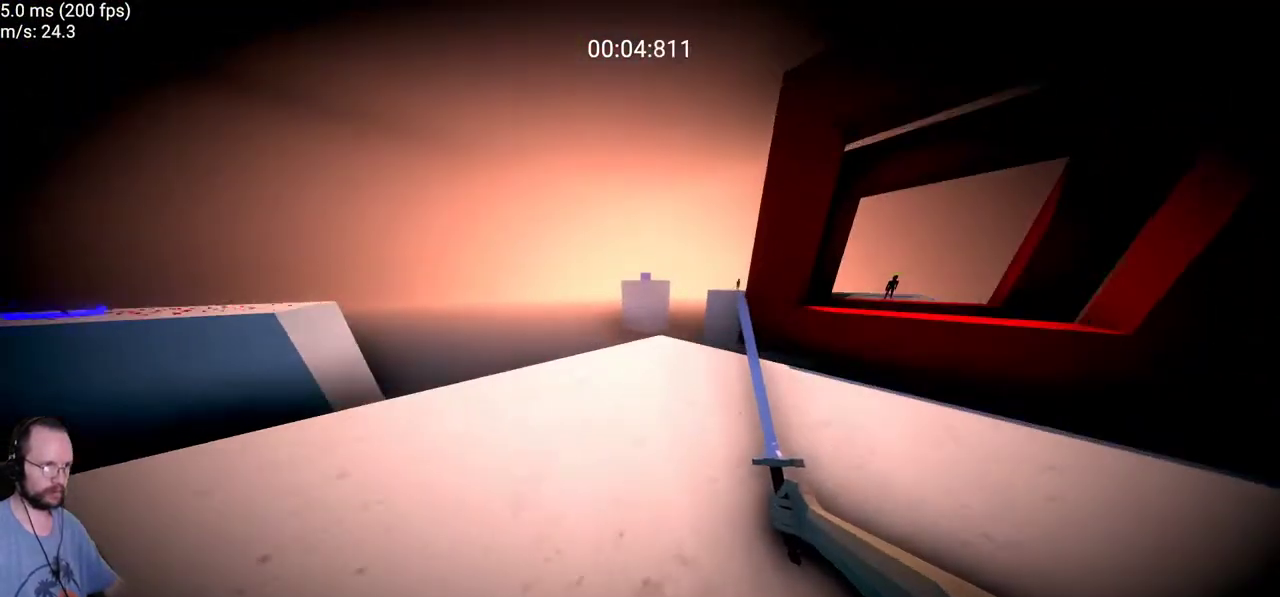
{"keys": ["d", "w"], "mouse": [], "events": [[350, "space", "down"], [483, "space", "up"]]}
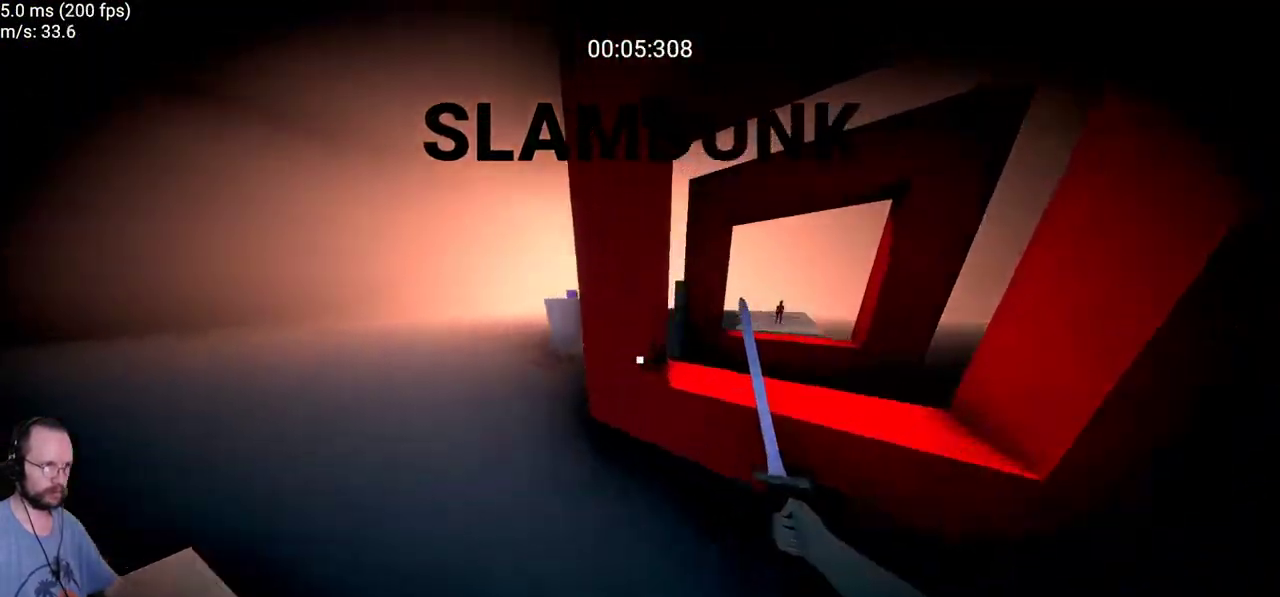
{"keys": ["d", "w"], "mouse": [], "events": []}
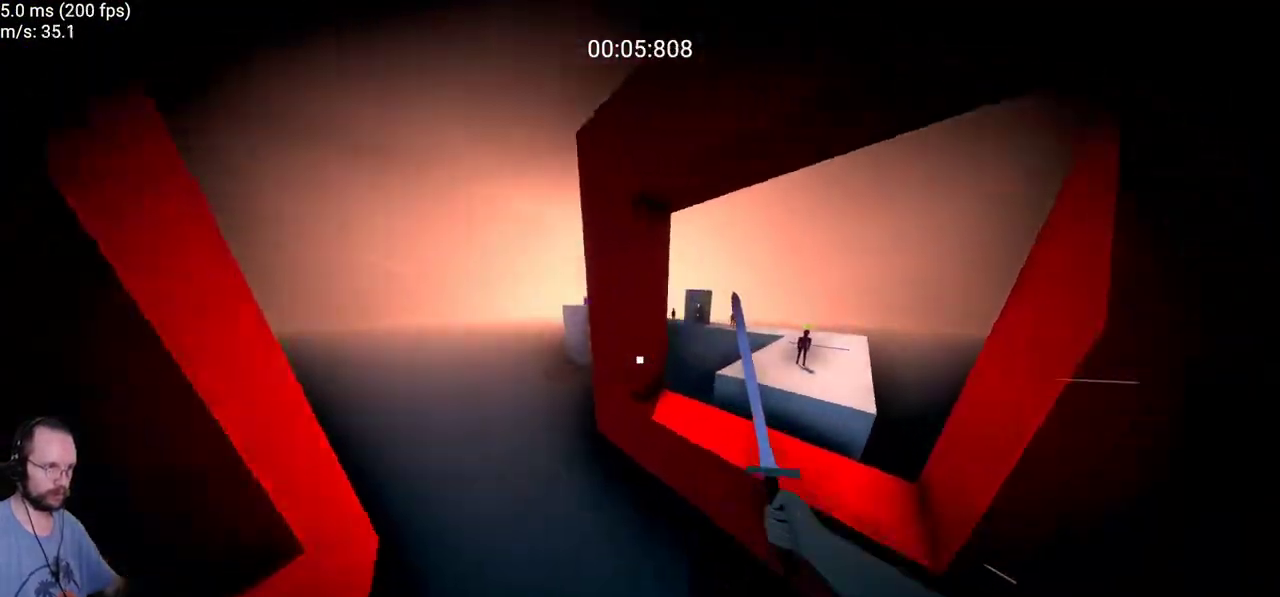
{"keys": ["d", "space", "w"], "mouse": [], "events": [[433, "space", "down"]]}
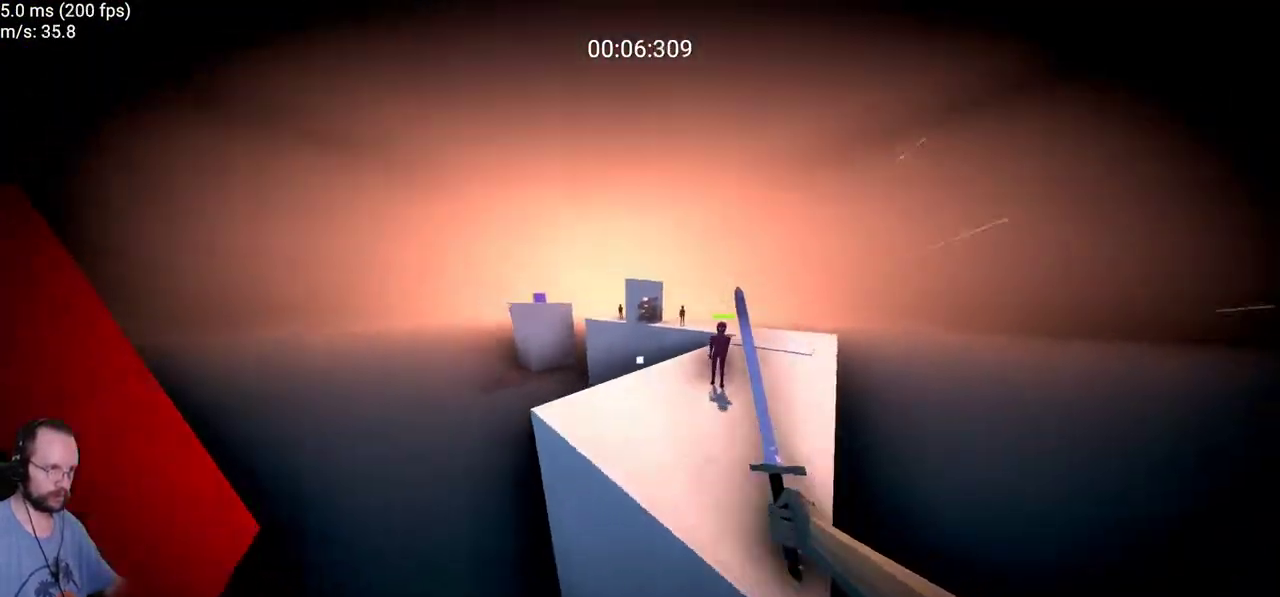
{"keys": ["d", "w"], "mouse": [], "events": [[350, "space", "up"]]}
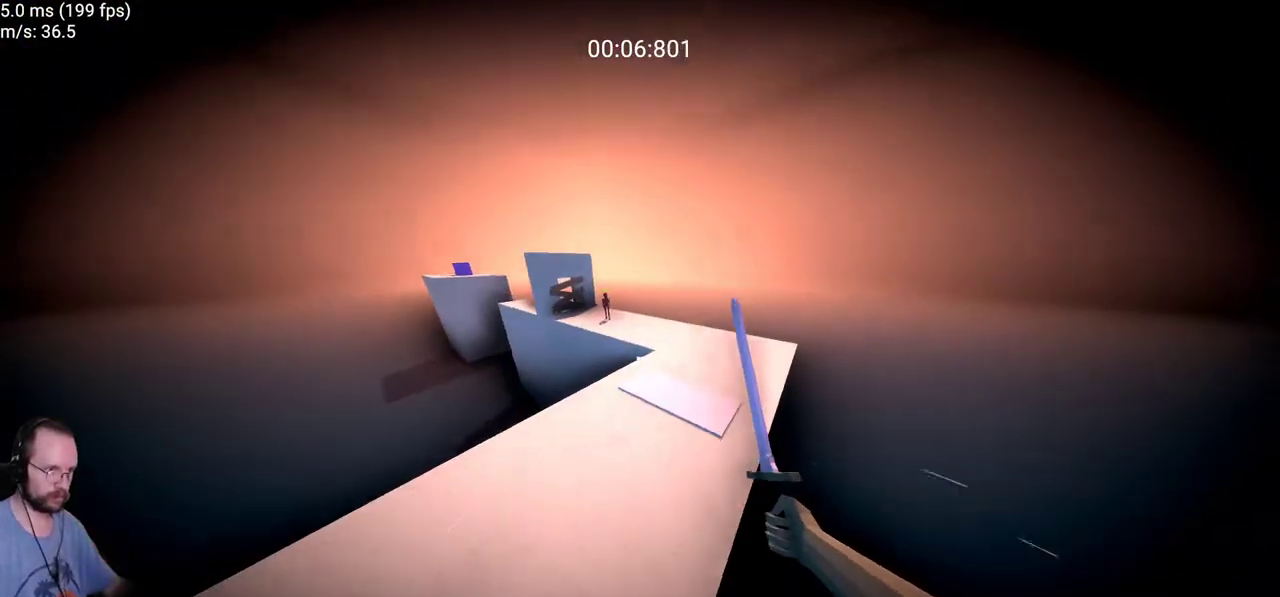
{"keys": ["d", "w"], "mouse": [], "events": []}
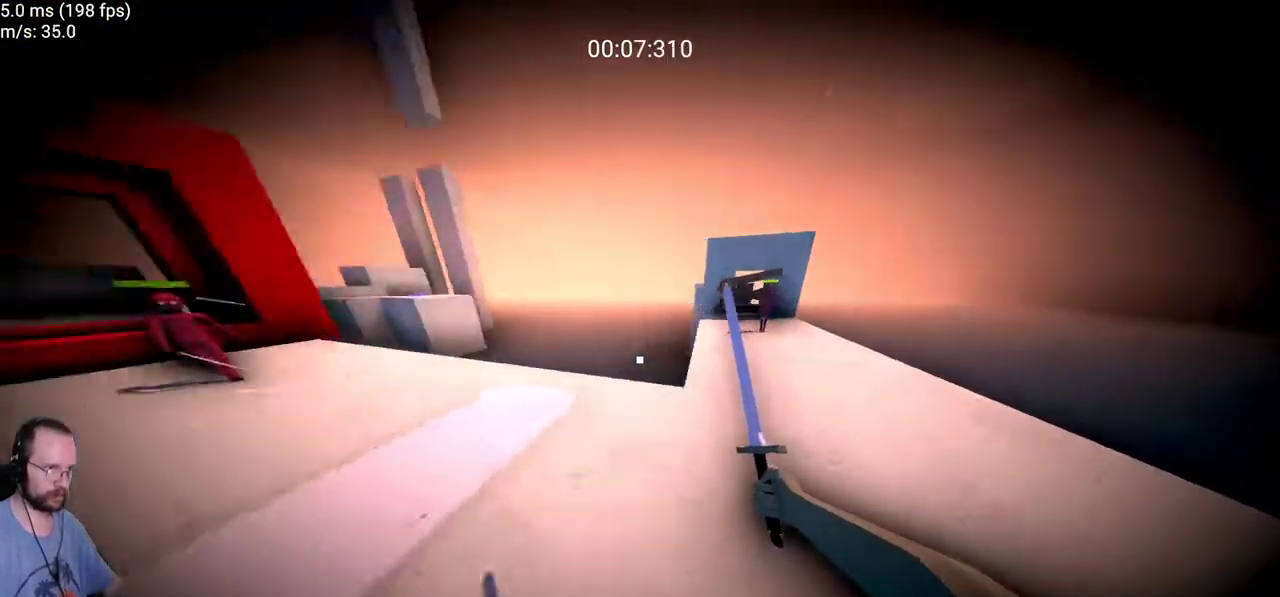
{"keys": ["d", "w"], "mouse": [], "events": []}
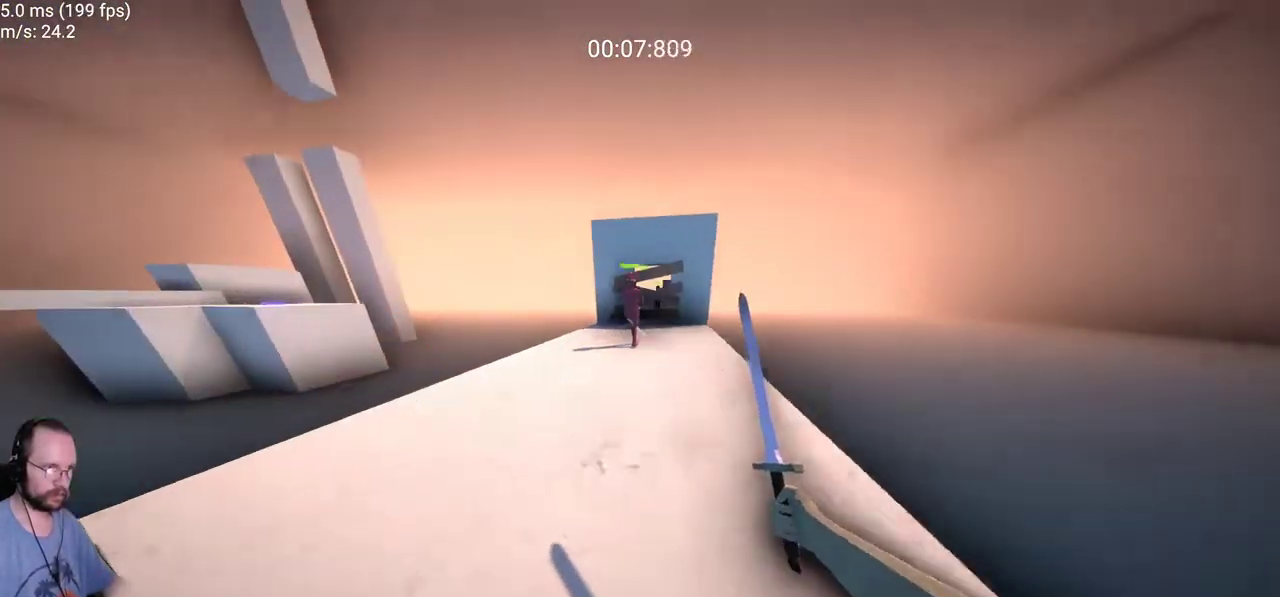
{"keys": ["d", "w"], "mouse": [], "events": [[217, "space", "down"], [400, "space", "up"]]}
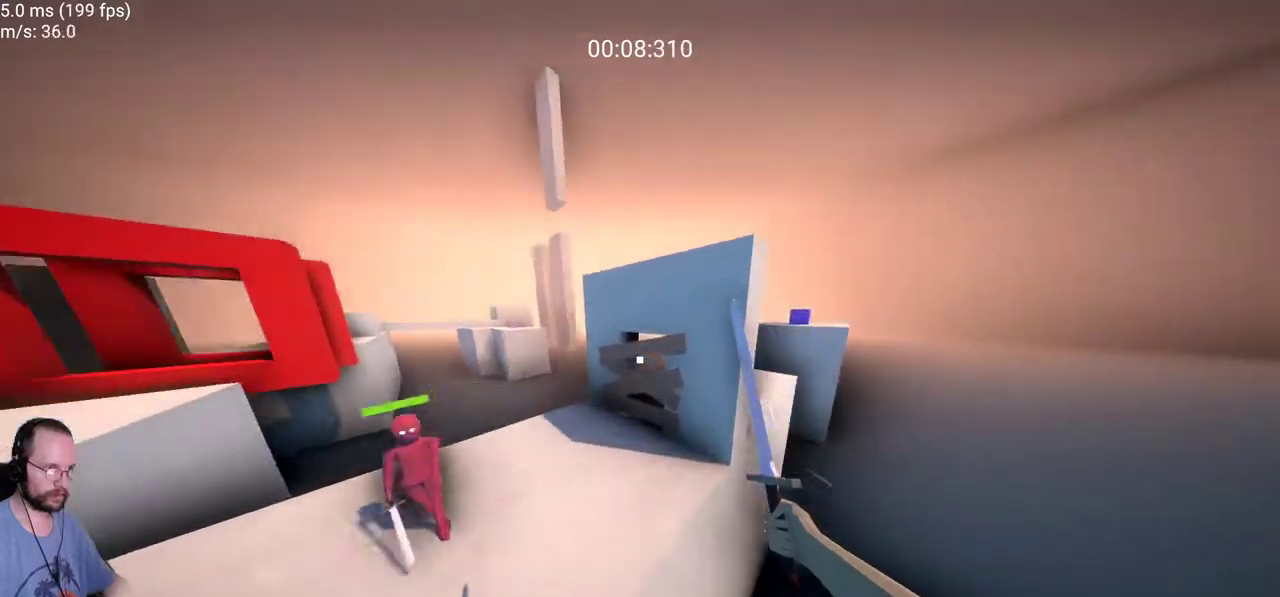
{"keys": ["d", "w"], "mouse": [], "events": []}
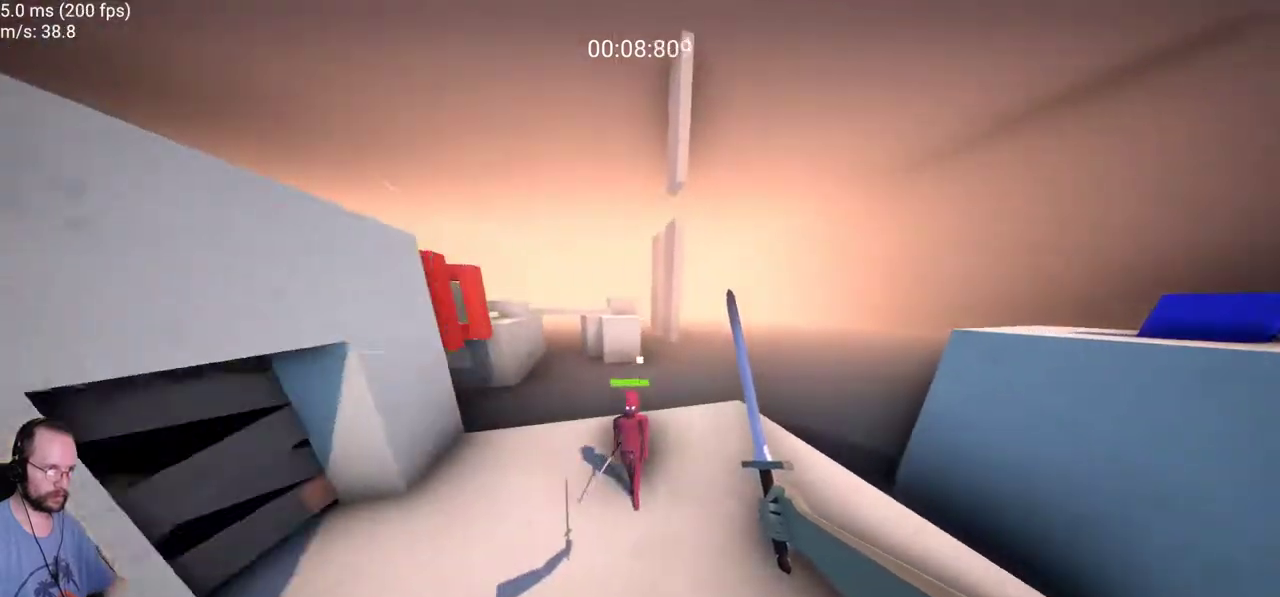
{"keys": ["d", "w"], "mouse": [], "events": [[283, "space", "down"], [433, "space", "up"]]}
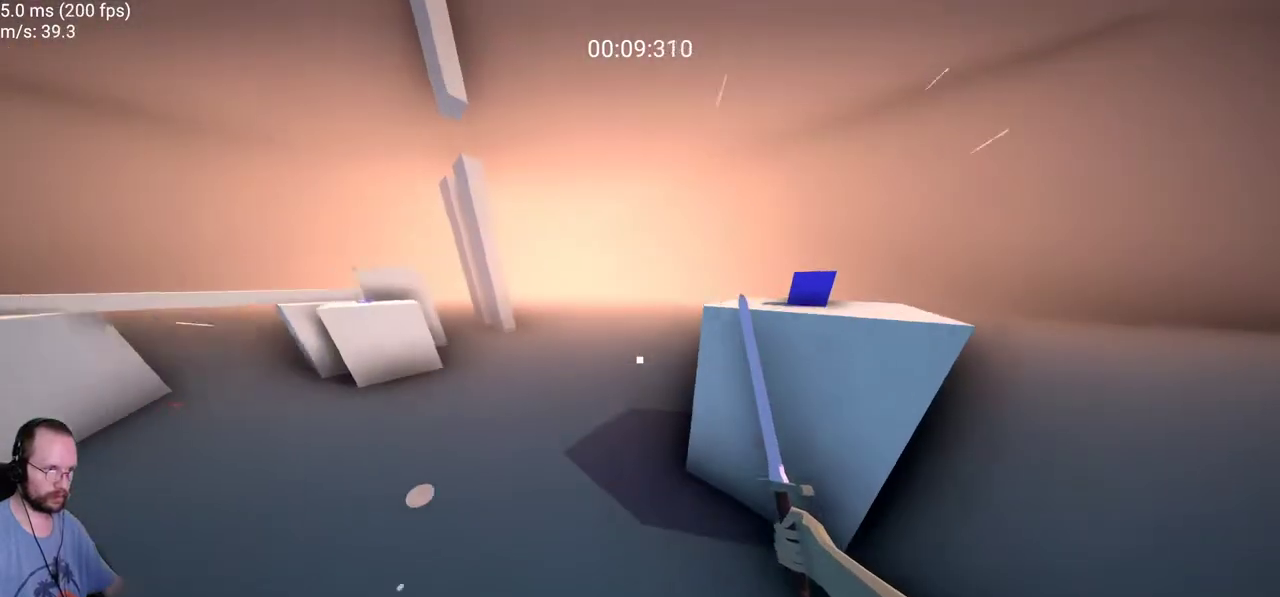
{"keys": ["d", "w"], "mouse": [], "events": [[17, "space", "down"], [217, "space", "up"]]}
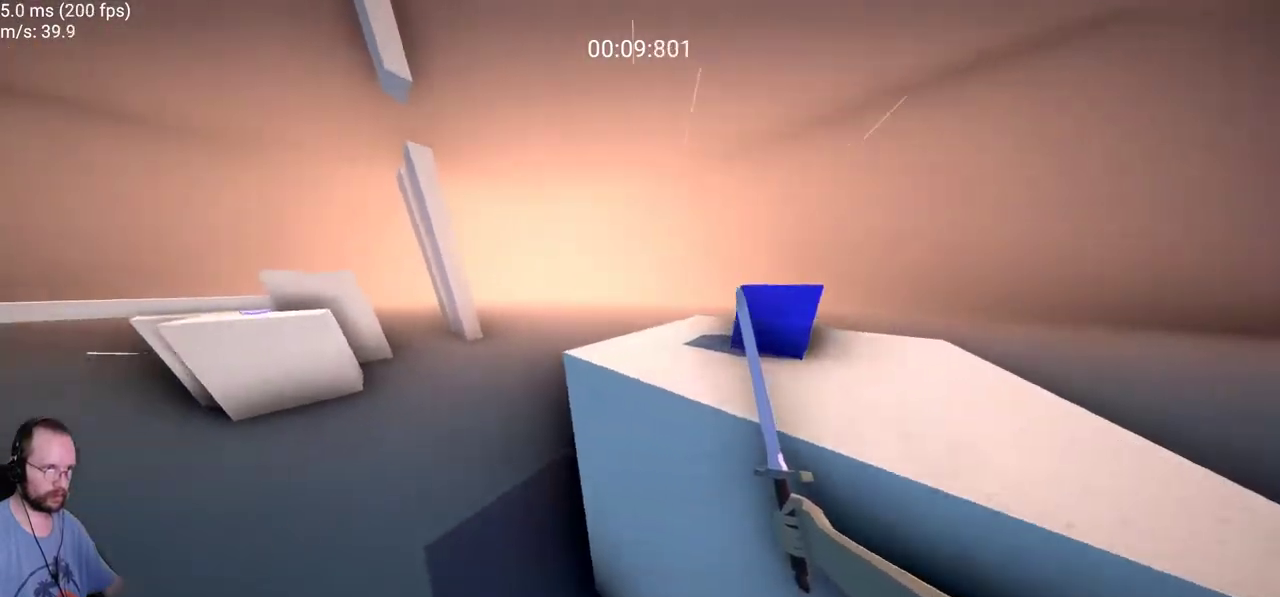
{"keys": ["d", "w"], "mouse": [], "events": []}
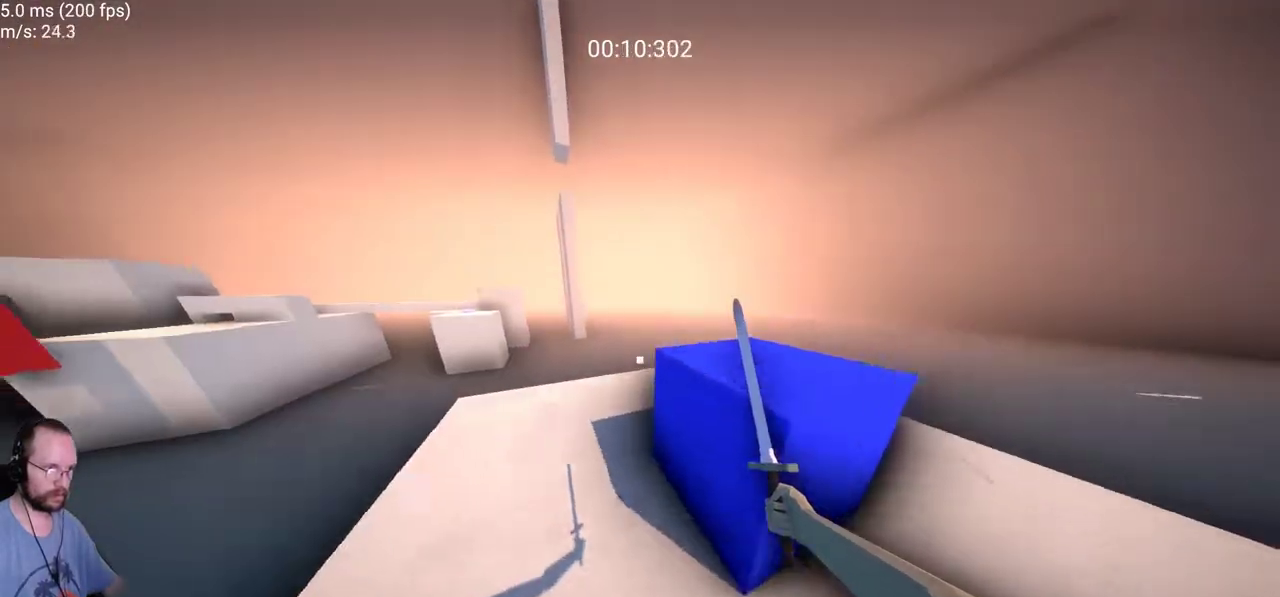
{"keys": ["a"], "mouse": [], "events": [[150, "d", "up"], [167, "a", "down"], [200, "w", "up"]]}